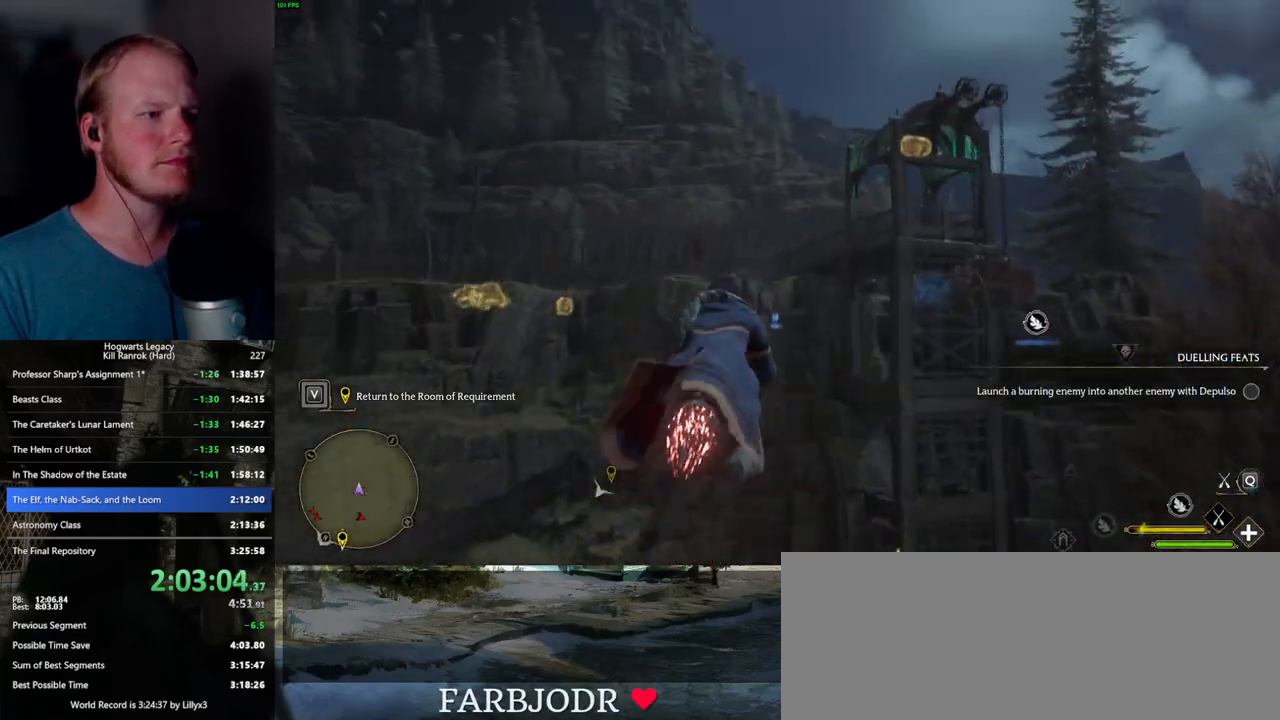
Gameplay with keyboard and mouse; each line is a JSON object with the keys and mouse buttons held at the frame after it. "events" lists presses ("down") and releases ("up") of ".", "/", "0", "1", "2", "3", "4", "5", "6", "7", "8", "9", "a", "alt_l", "alt_r", "b", "backslash", "backspace", "c", "caps_lock", "comma", "ctrl_l", "ctrl_r", "d", "e", "equals", "escape", "f", "f1", "f10", "f11", "f12", "f2", "f3", "f4", "f5", "f6", "f7", "f8", "f9", "g", "h", "i", "j", "k", "l", "lbracket", "m", "minus", "n", "o", "p", "q", "quote", "r", "rbracket", "return", "s", "semicolon", "shift_l", "shift_r", "space", "super_l", "super_r", "t", "tab", "tilde", "u", "v", "w", "x", "y", "z", "mouse_left", "mouse_wheel", "mouse_right", "mouse_mb4" and "mouse_mb5" between this image and that frame as [ms after this image, input, new state], when the widget could be followed in between. "mouse_left", "mouse_wheel", "mouse_right", "mouse_mb4", "mouse_mb5" = the "left", "wheel", "right", "mb4", "mb5" buttons of the "mouse" list. No other keys are recorded. "wheel" means that the mouse wheel is clicked or scrolled. Mouse movement is not recorded.
{"keys": ["w"], "mouse": ["left"], "events": [[417, "space", "down"], [500, "space", "up"]]}
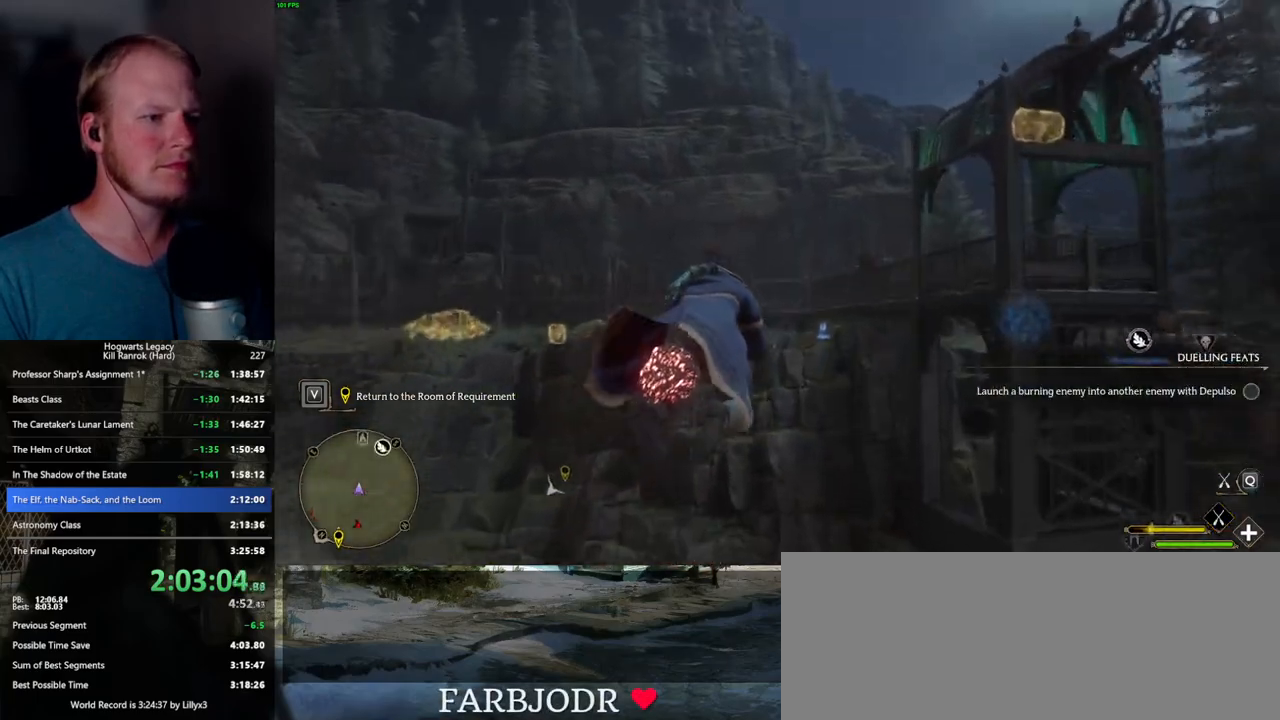
{"keys": ["w"], "mouse": ["left"], "events": [[150, "space", "down"], [250, "space", "up"]]}
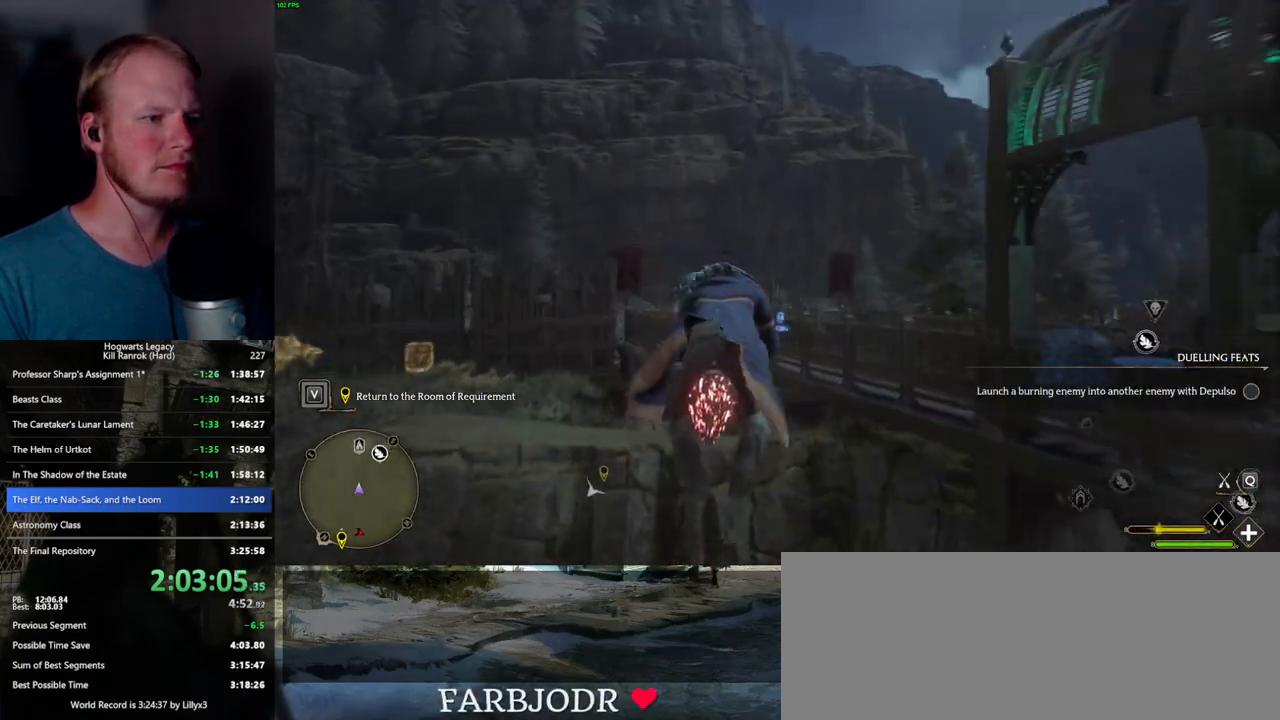
{"keys": ["w"], "mouse": ["left"], "events": []}
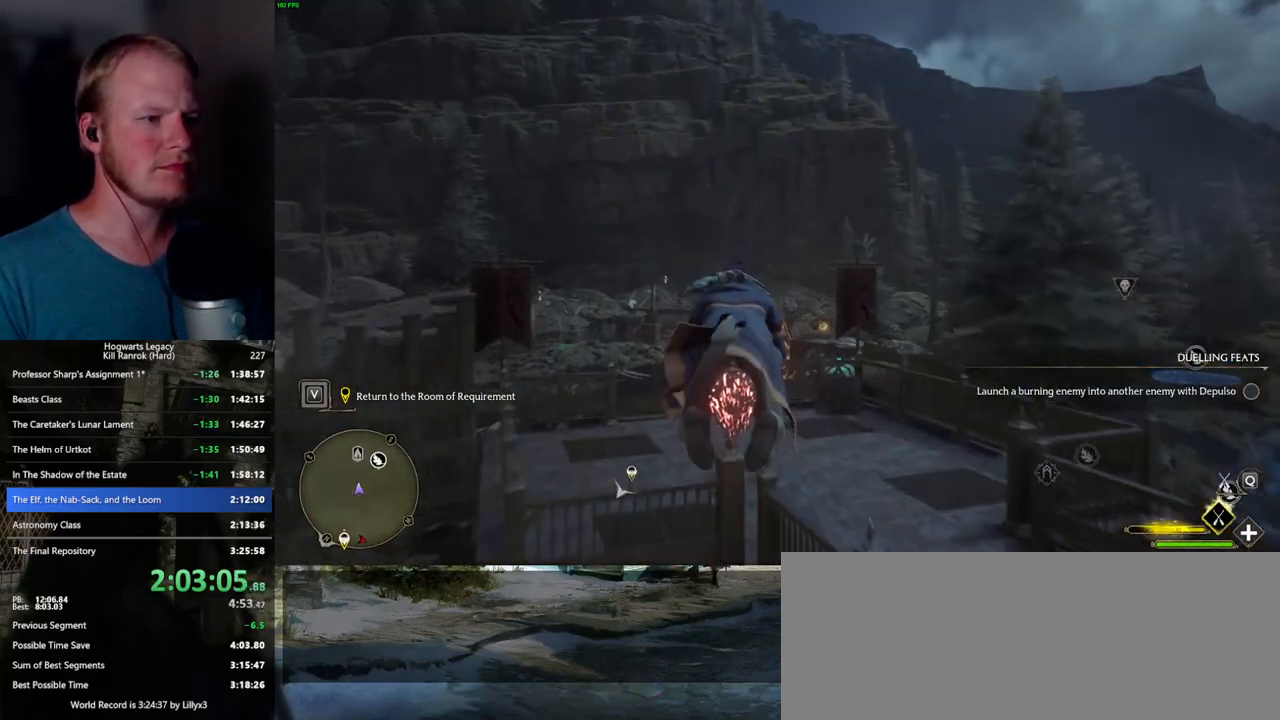
{"keys": ["ctrl_l", "w"], "mouse": ["left"], "events": [[117, "ctrl_l", "down"], [167, "ctrl_l", "up"], [383, "ctrl_l", "down"]]}
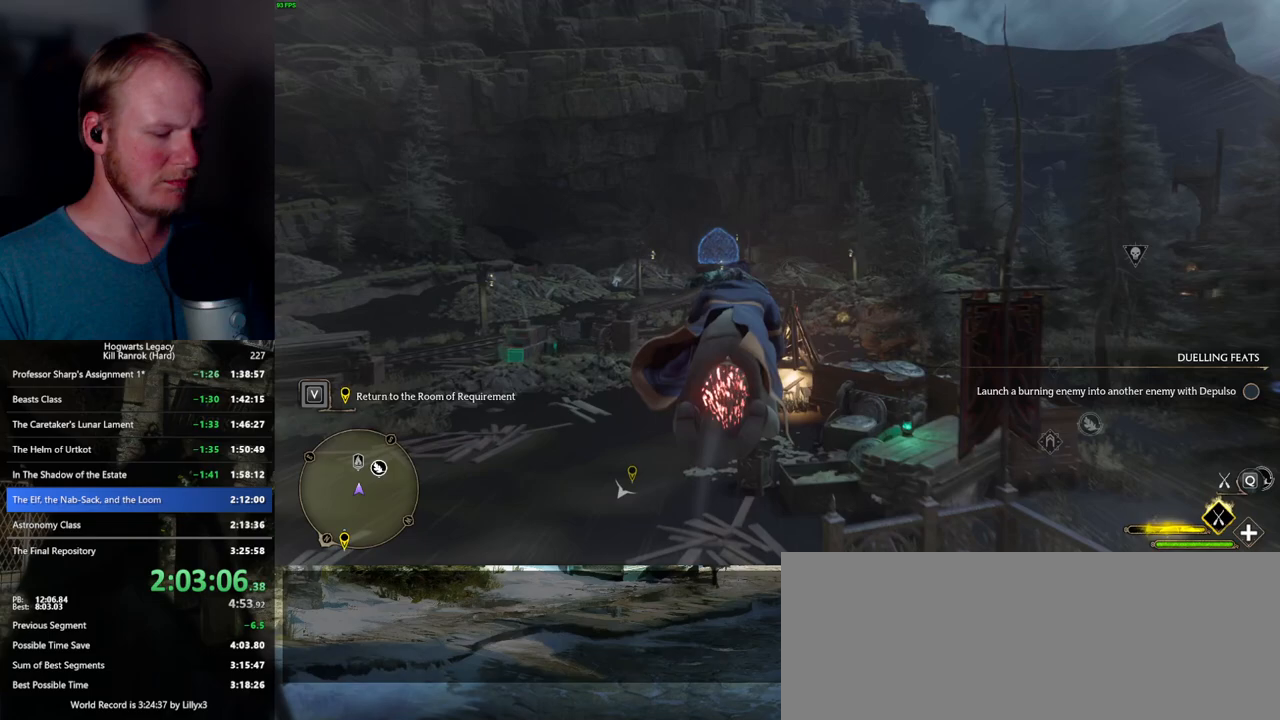
{"keys": ["ctrl_l", "w"], "mouse": ["left"], "events": [[50, "ctrl_l", "up"], [383, "ctrl_l", "down"]]}
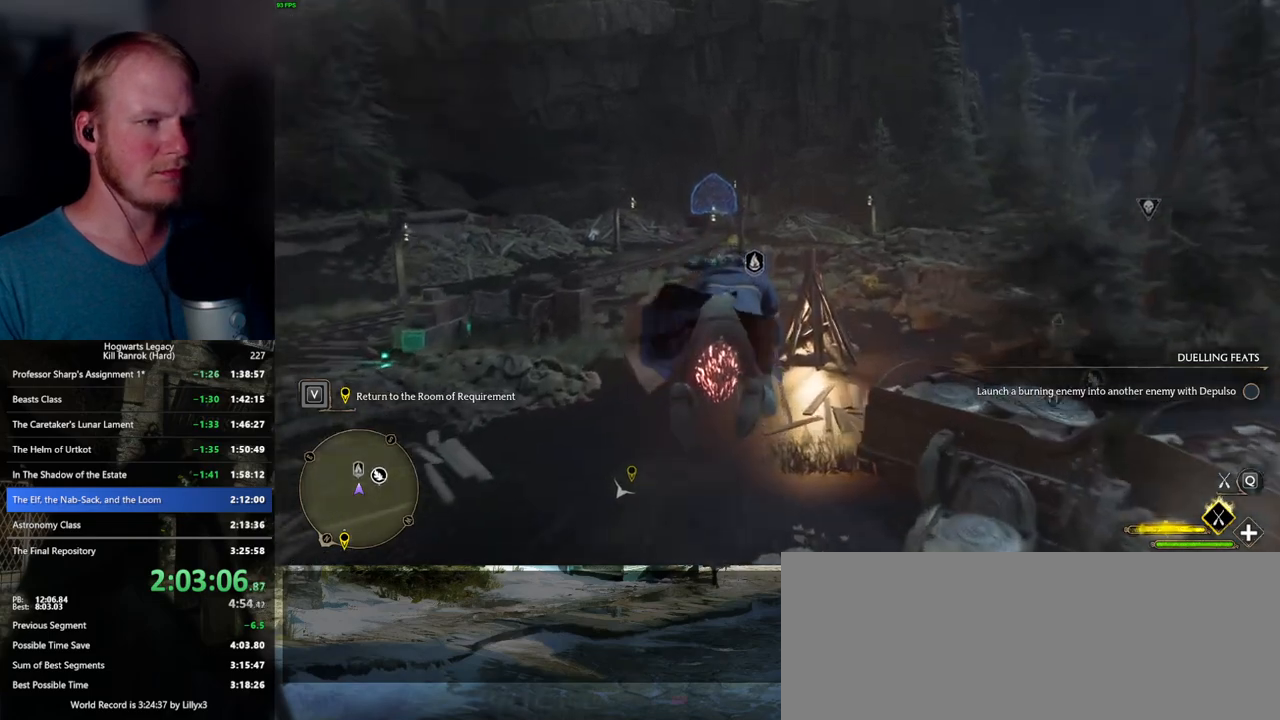
{"keys": ["w"], "mouse": ["left"], "events": [[50, "ctrl_l", "up"]]}
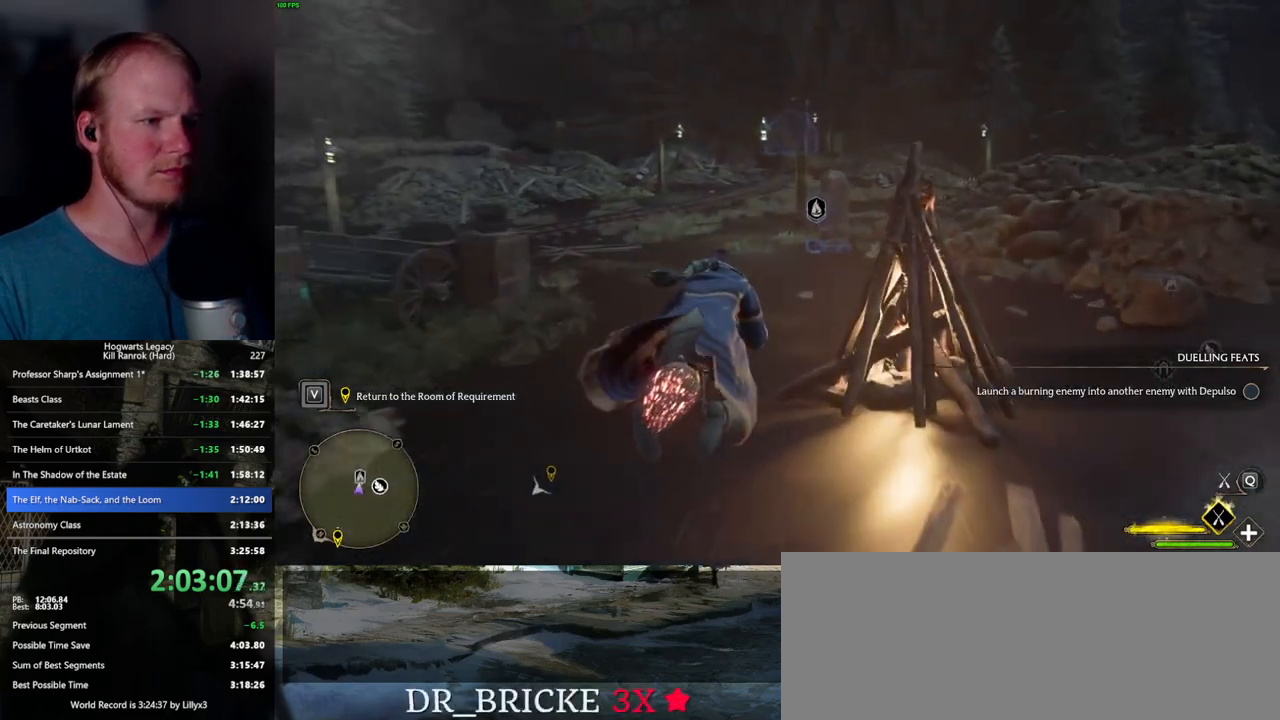
{"keys": ["m", "w"], "mouse": ["left"], "events": [[400, "m", "down"]]}
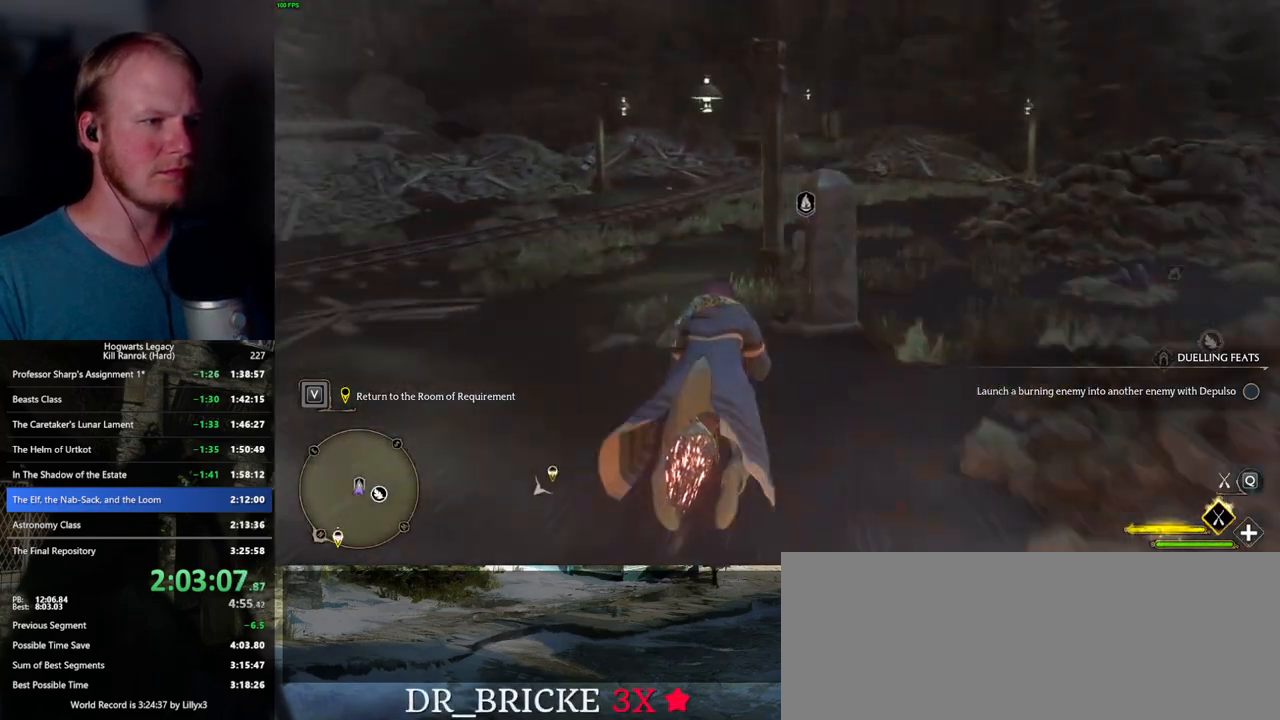
{"keys": ["w"], "mouse": [], "events": [[17, "m", "up"], [50, "mouse_left", "up"], [117, "m", "down"], [167, "m", "up"]]}
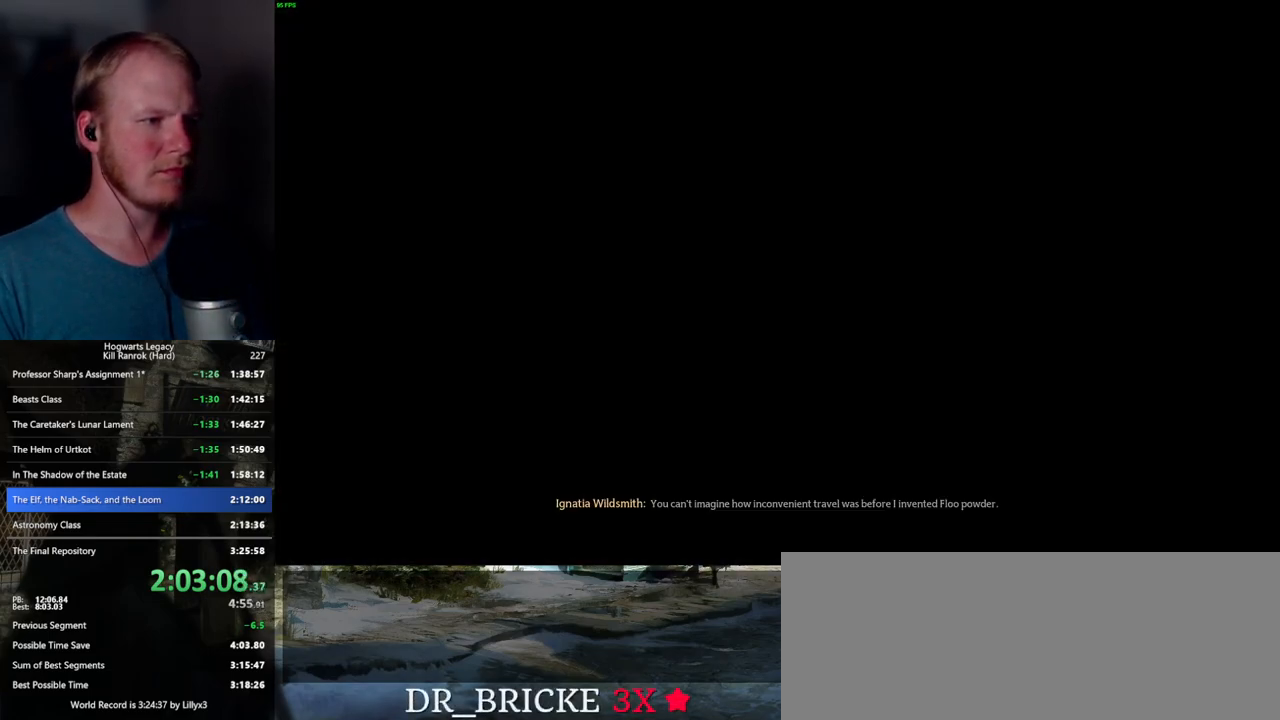
{"keys": [], "mouse": [], "events": [[50, "w", "up"]]}
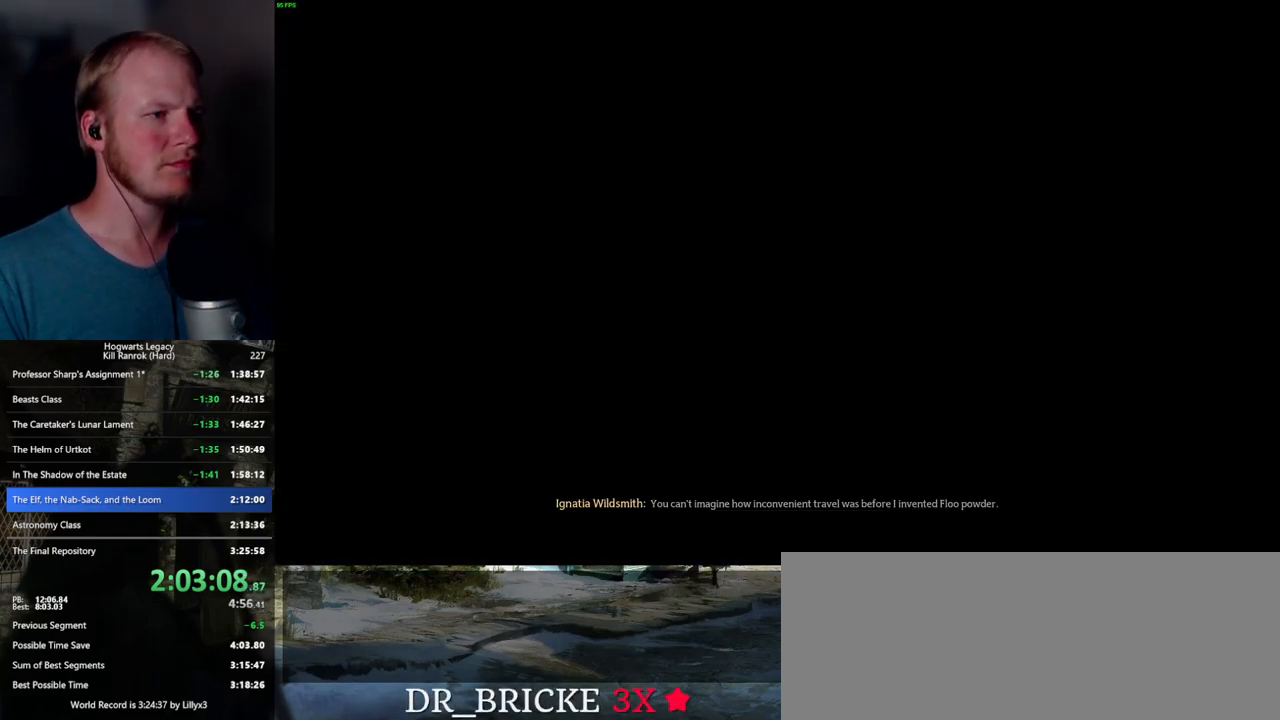
{"keys": ["x"], "mouse": [], "events": [[500, "x", "down"]]}
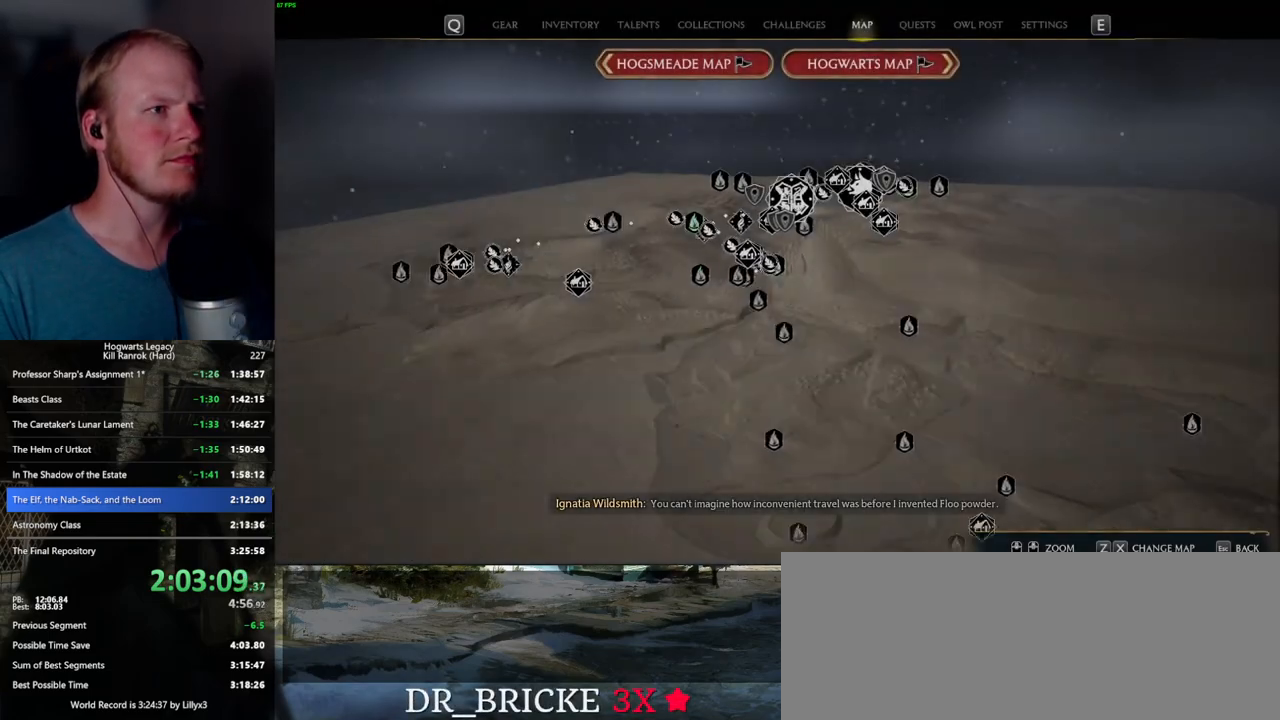
{"keys": [], "mouse": [], "events": [[100, "x", "up"]]}
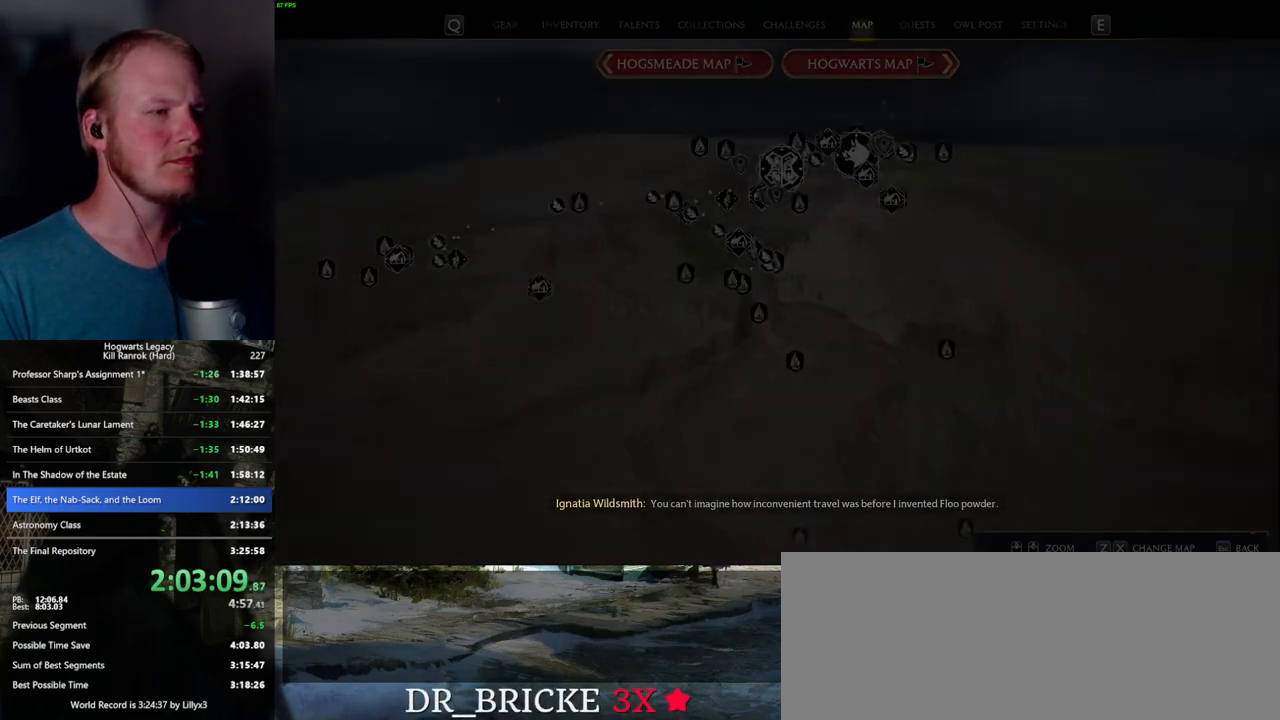
{"keys": [], "mouse": [], "events": []}
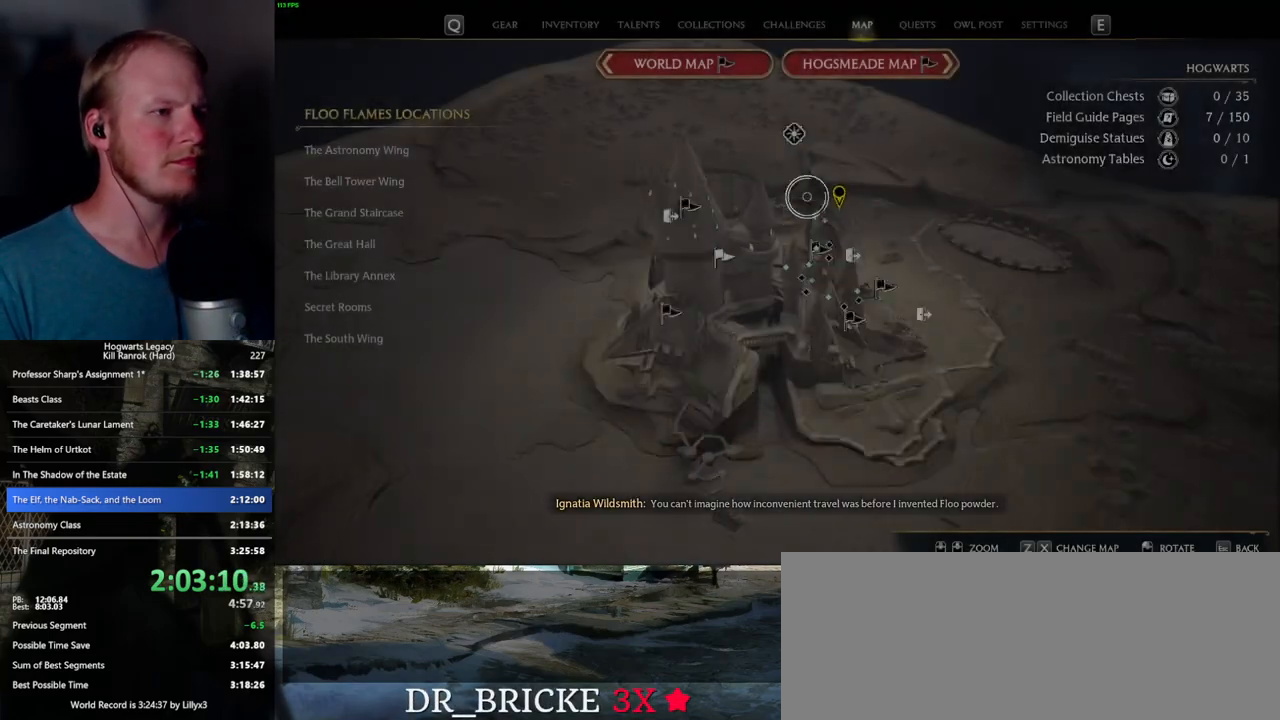
{"keys": [], "mouse": [], "events": [[200, "mouse_left", "down"], [350, "mouse_left", "up"]]}
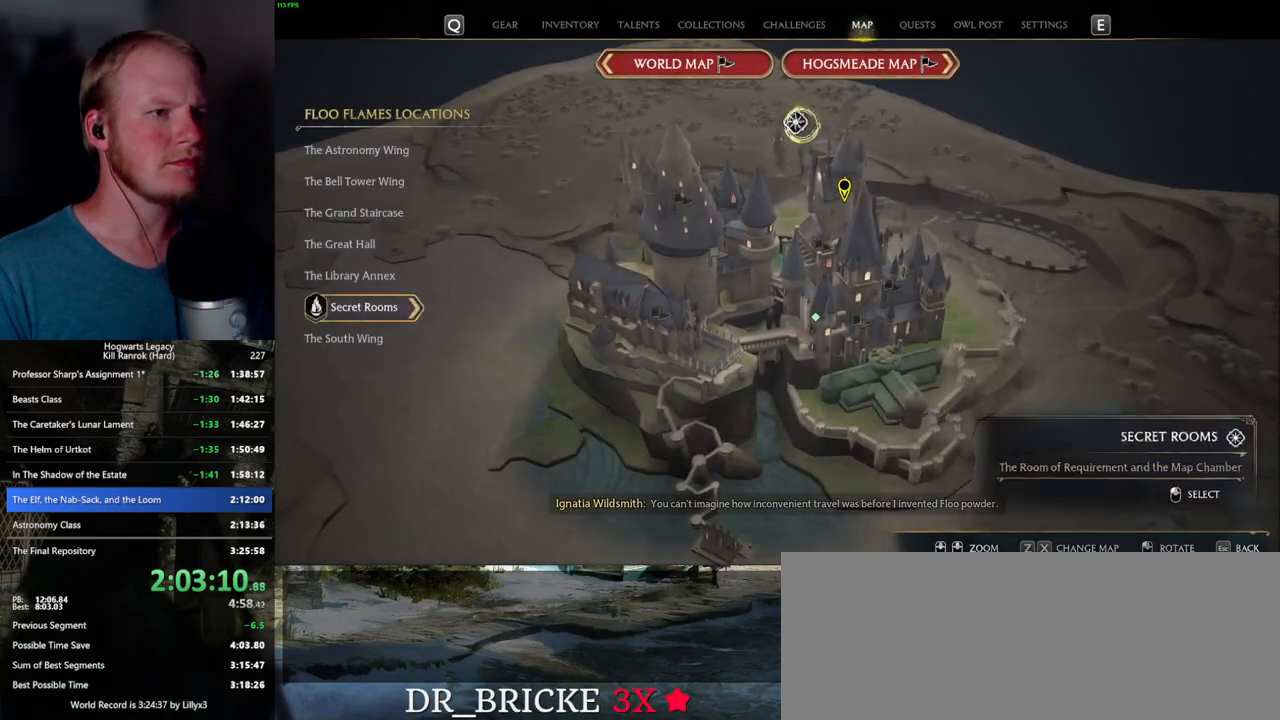
{"keys": [], "mouse": [], "events": [[367, "mouse_left", "down"], [500, "mouse_left", "up"]]}
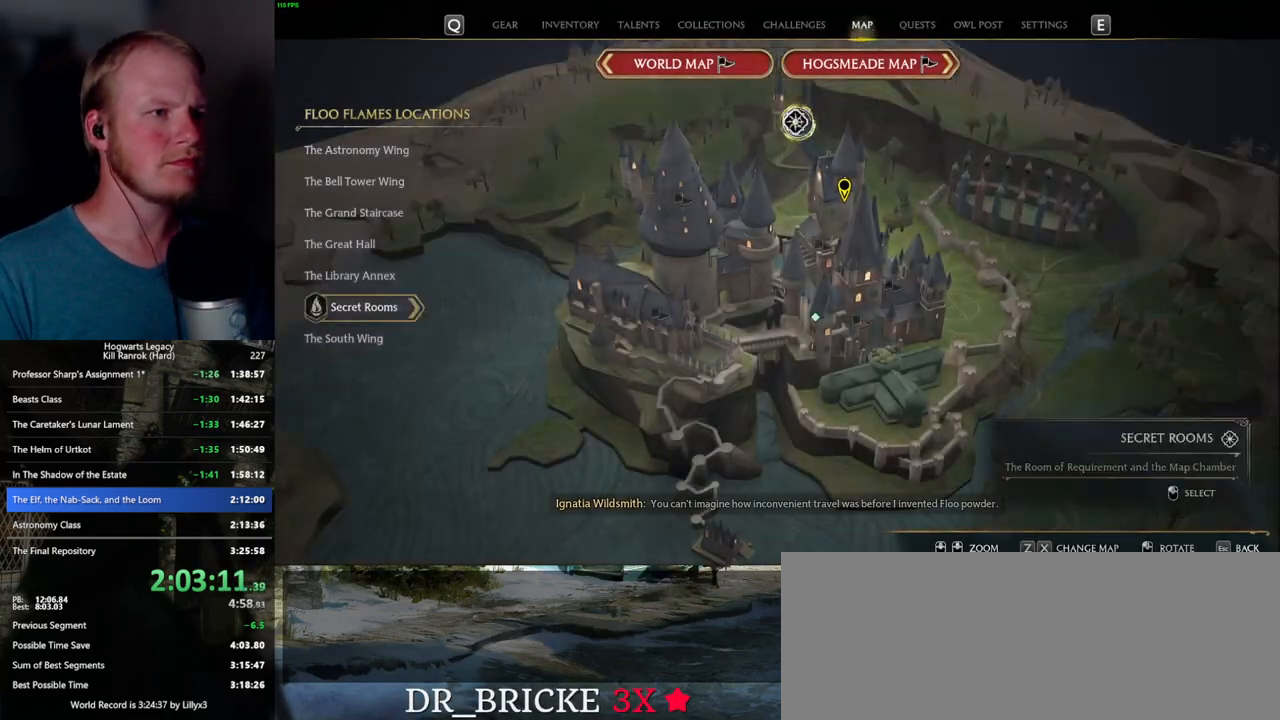
{"keys": [], "mouse": [], "events": []}
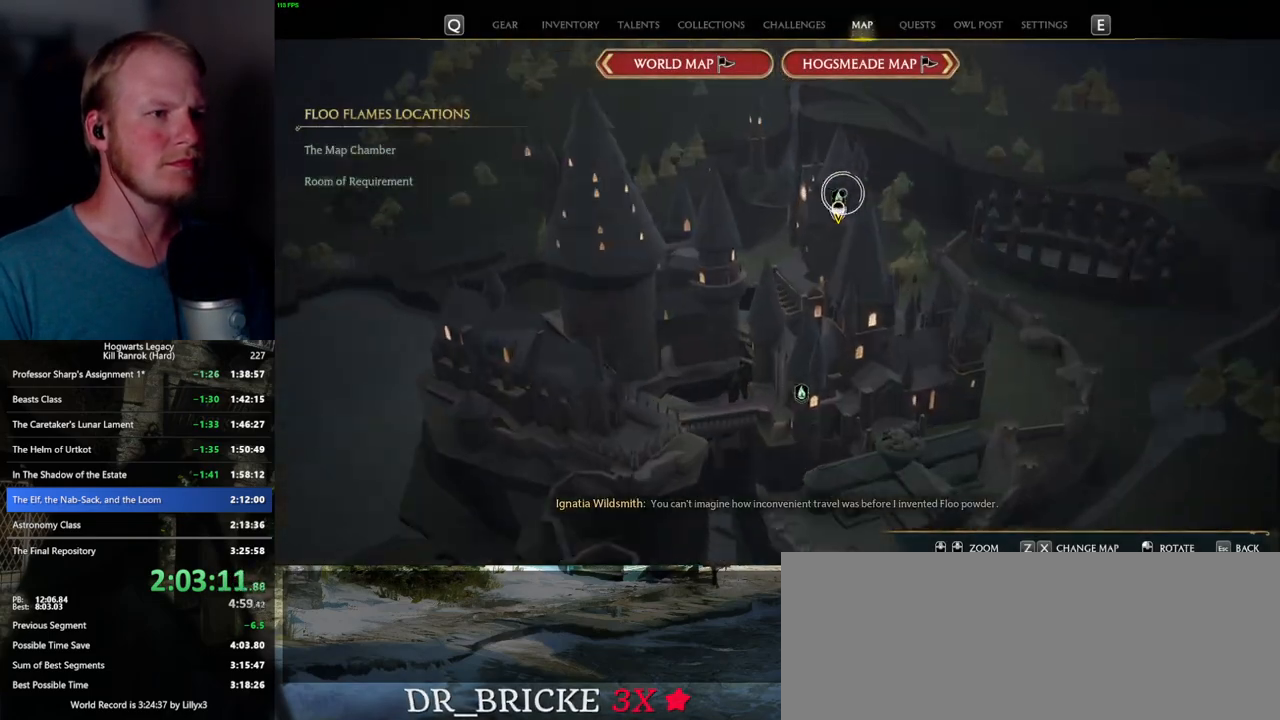
{"keys": [], "mouse": ["left"], "events": [[117, "mouse_left", "down"], [233, "mouse_left", "up"], [283, "mouse_left", "down"], [400, "mouse_left", "up"], [467, "mouse_left", "down"]]}
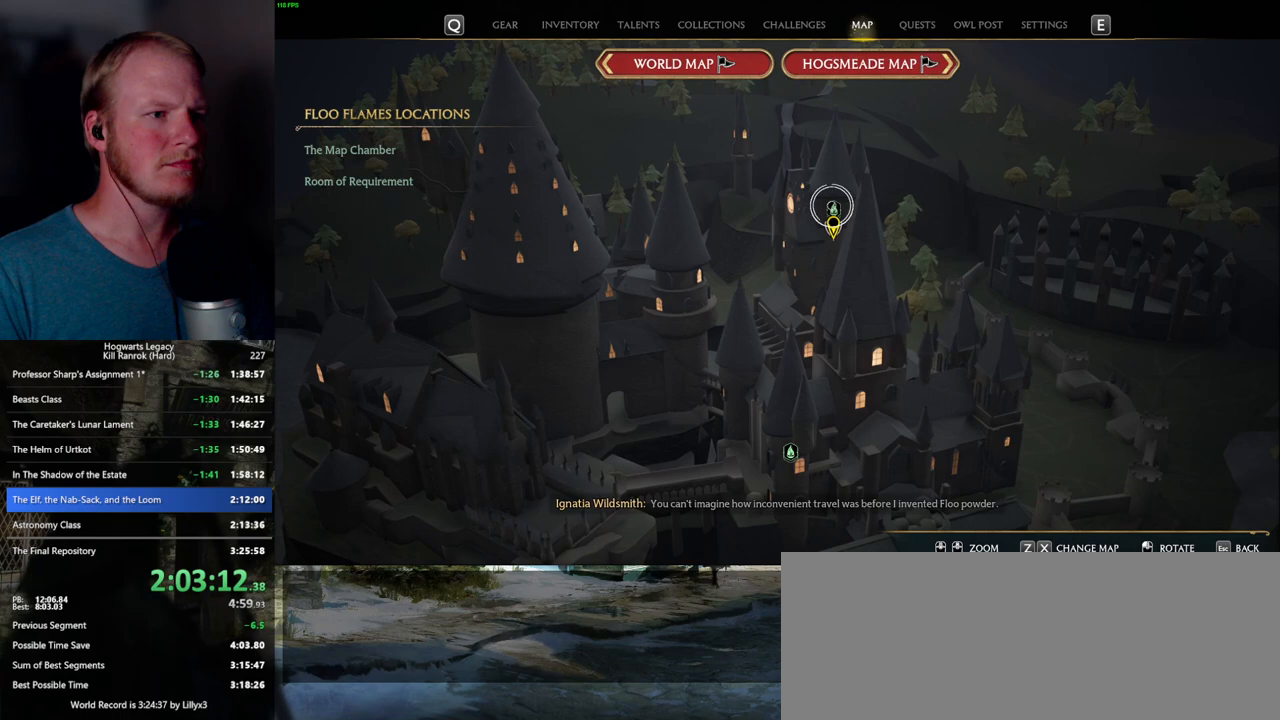
{"keys": [], "mouse": [], "events": [[67, "mouse_left", "up"], [133, "mouse_left", "down"], [217, "mouse_left", "up"]]}
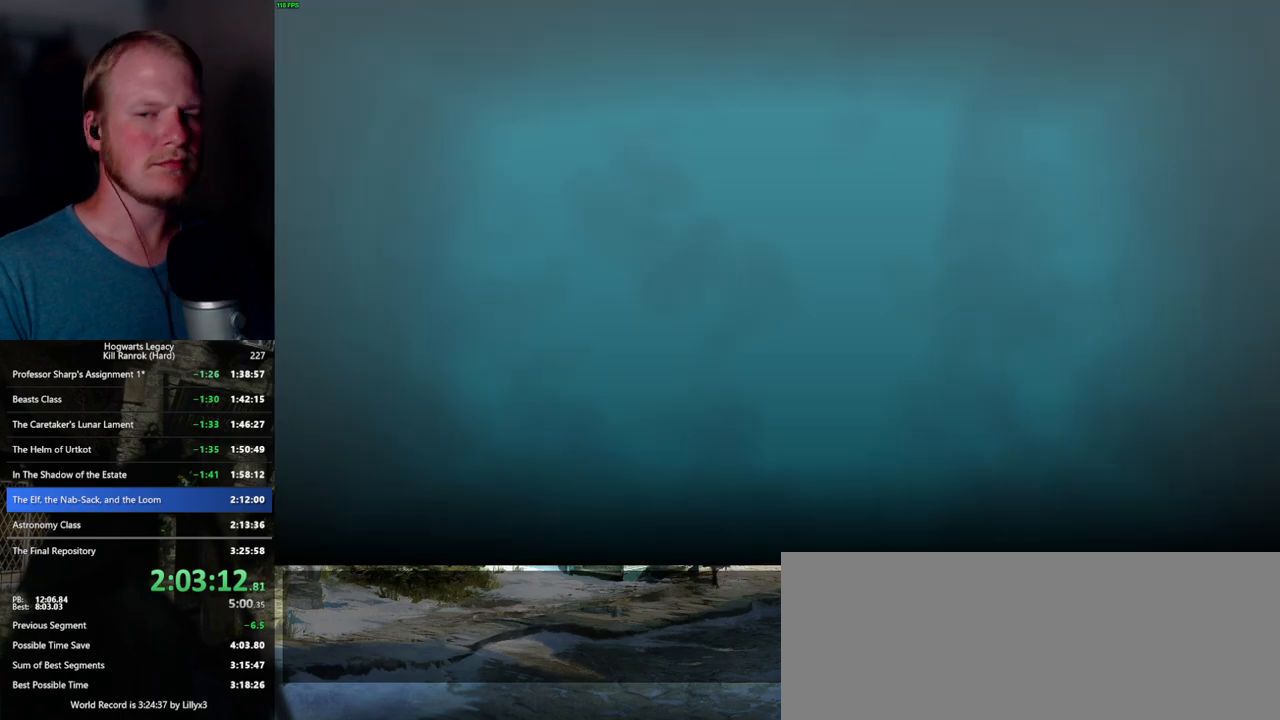
{"keys": [], "mouse": [], "events": []}
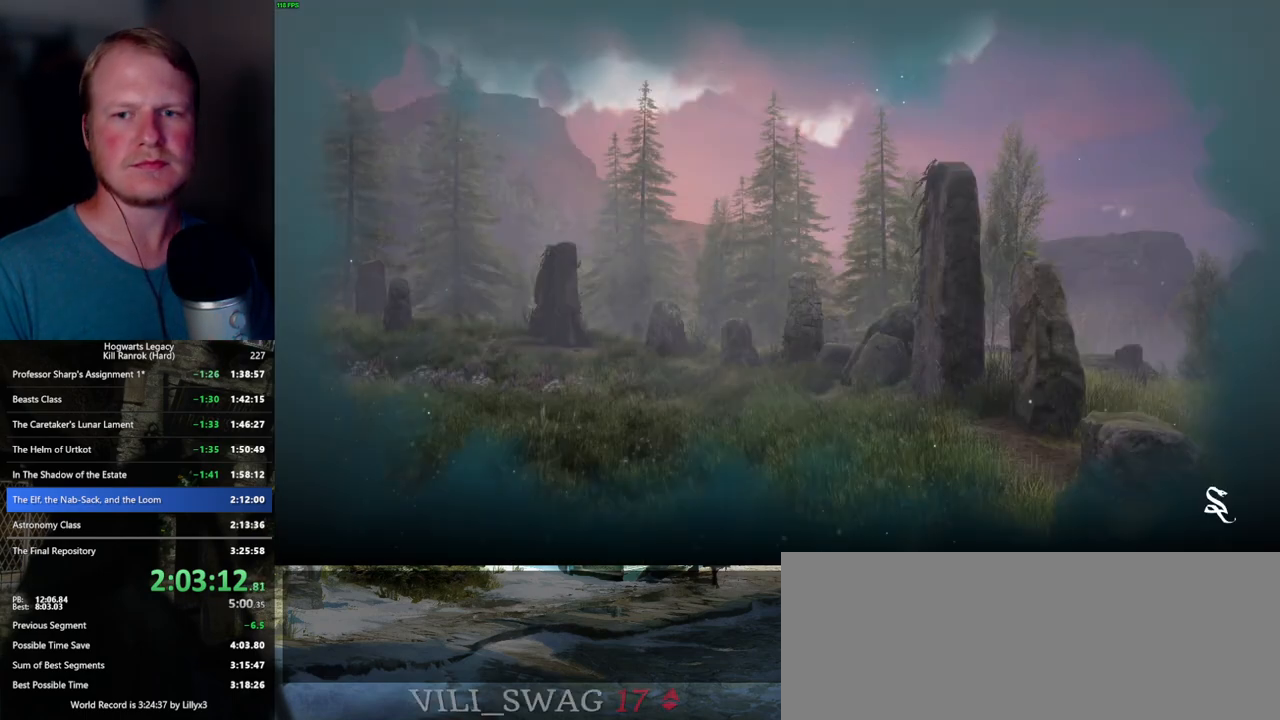
{"keys": [], "mouse": [], "events": []}
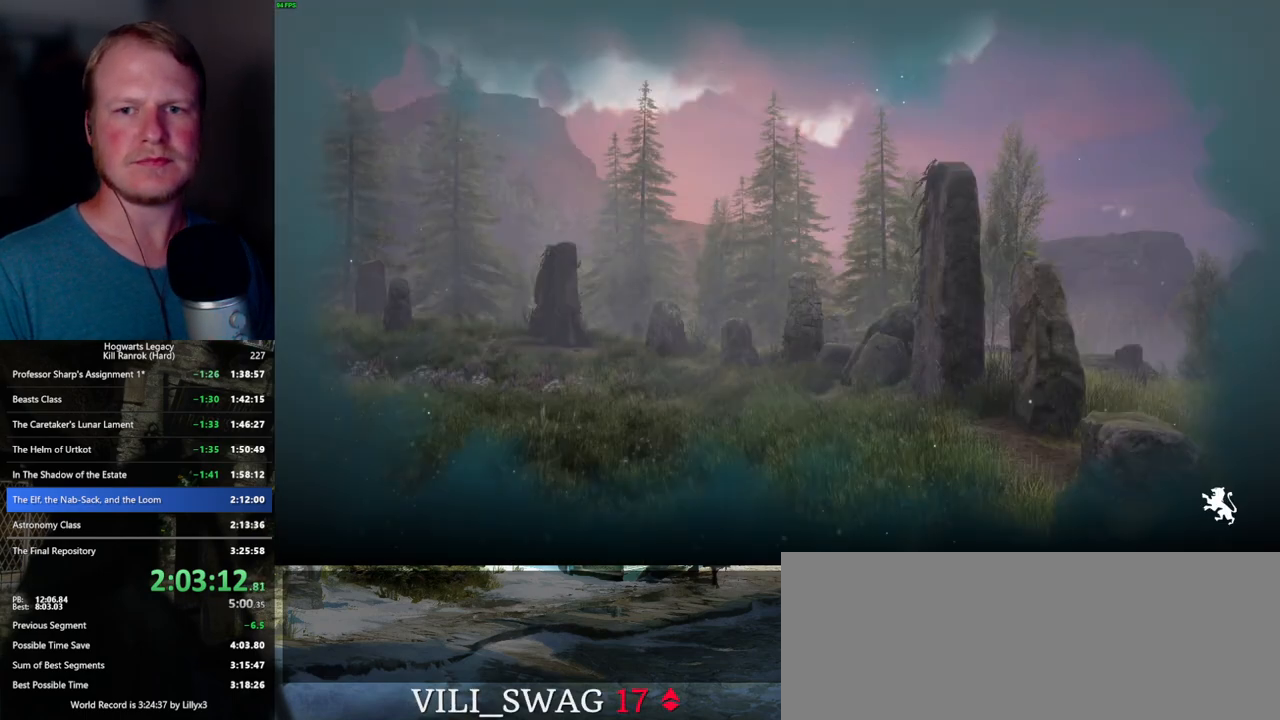
{"keys": [], "mouse": [], "events": []}
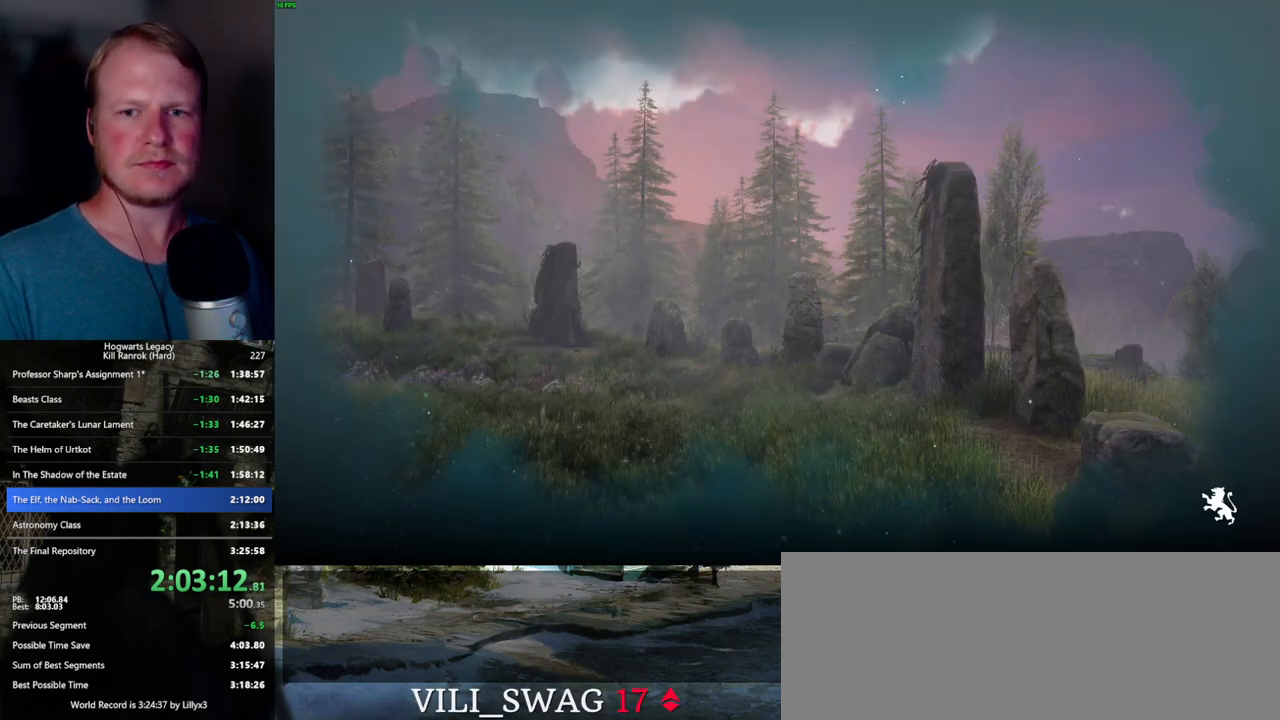
{"keys": [], "mouse": [], "events": []}
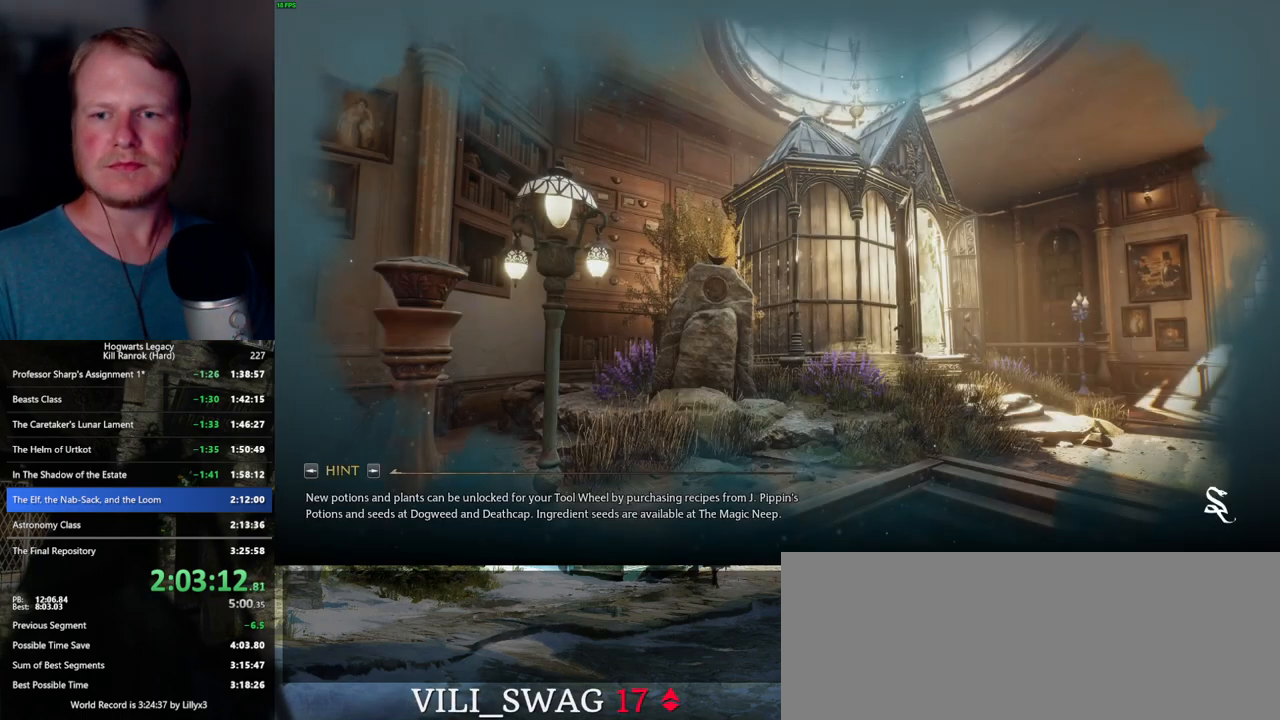
{"keys": [], "mouse": [], "events": []}
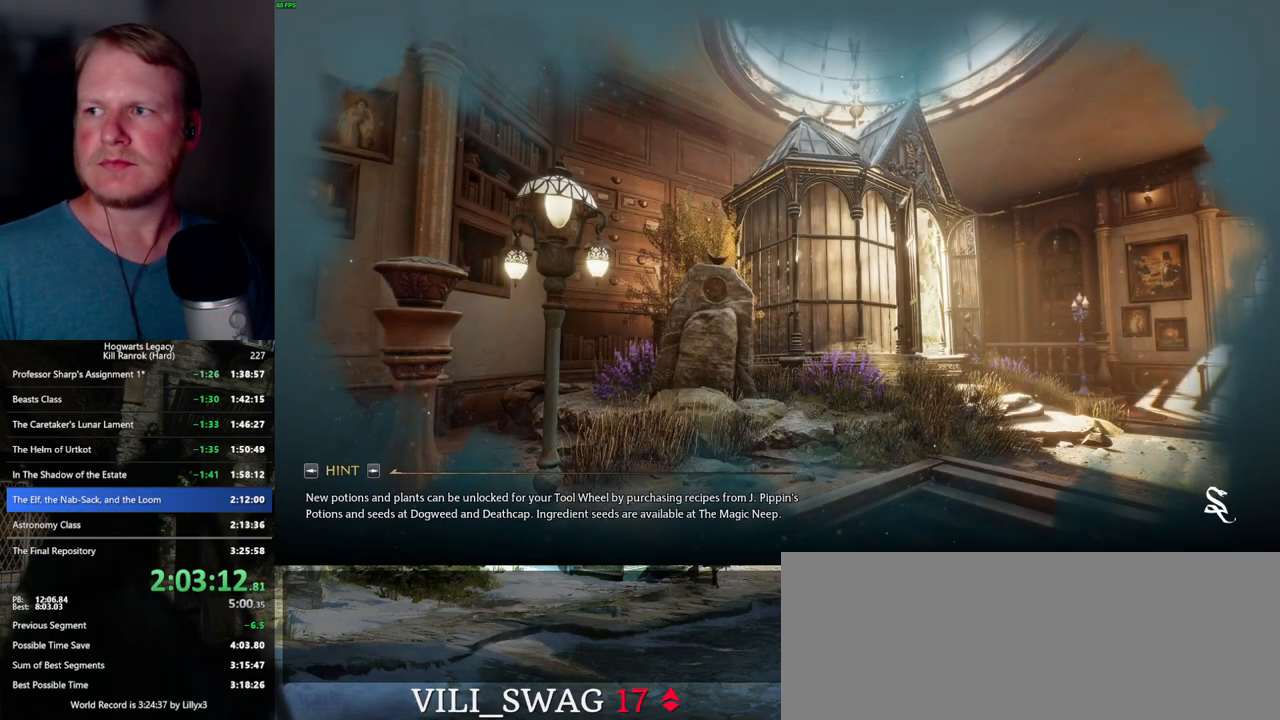
{"keys": [], "mouse": [], "events": []}
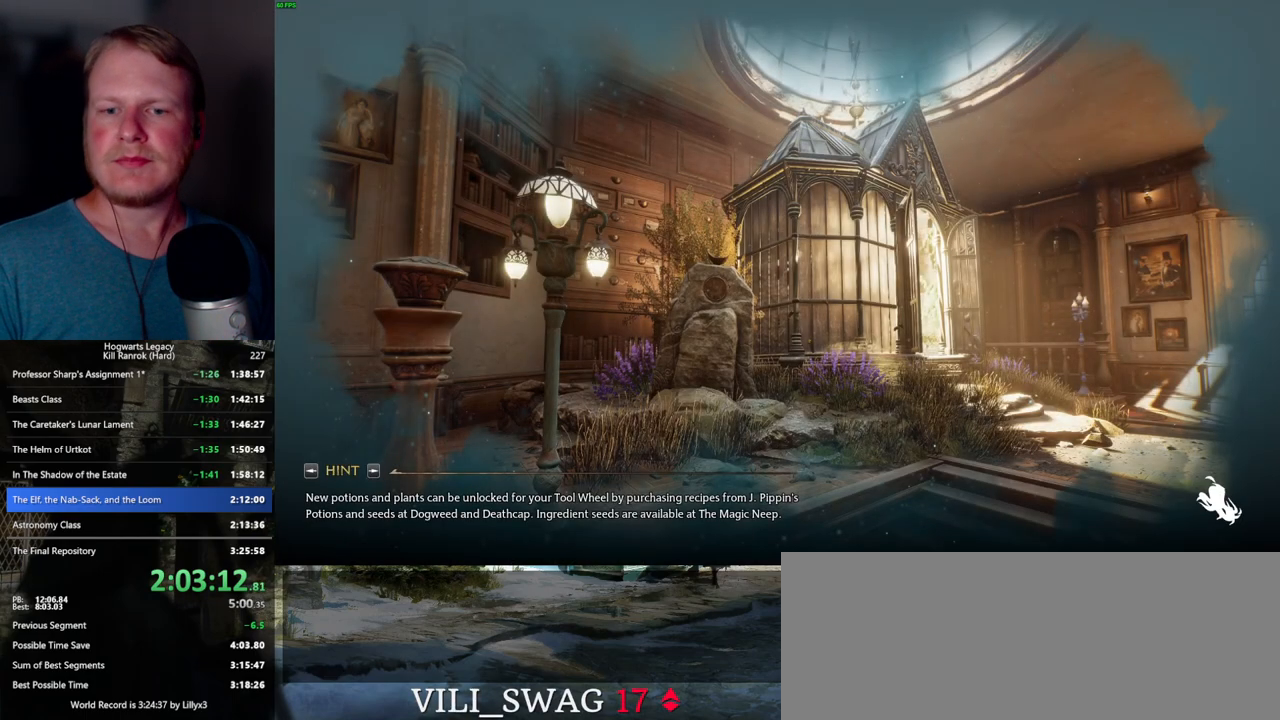
{"keys": [], "mouse": [], "events": []}
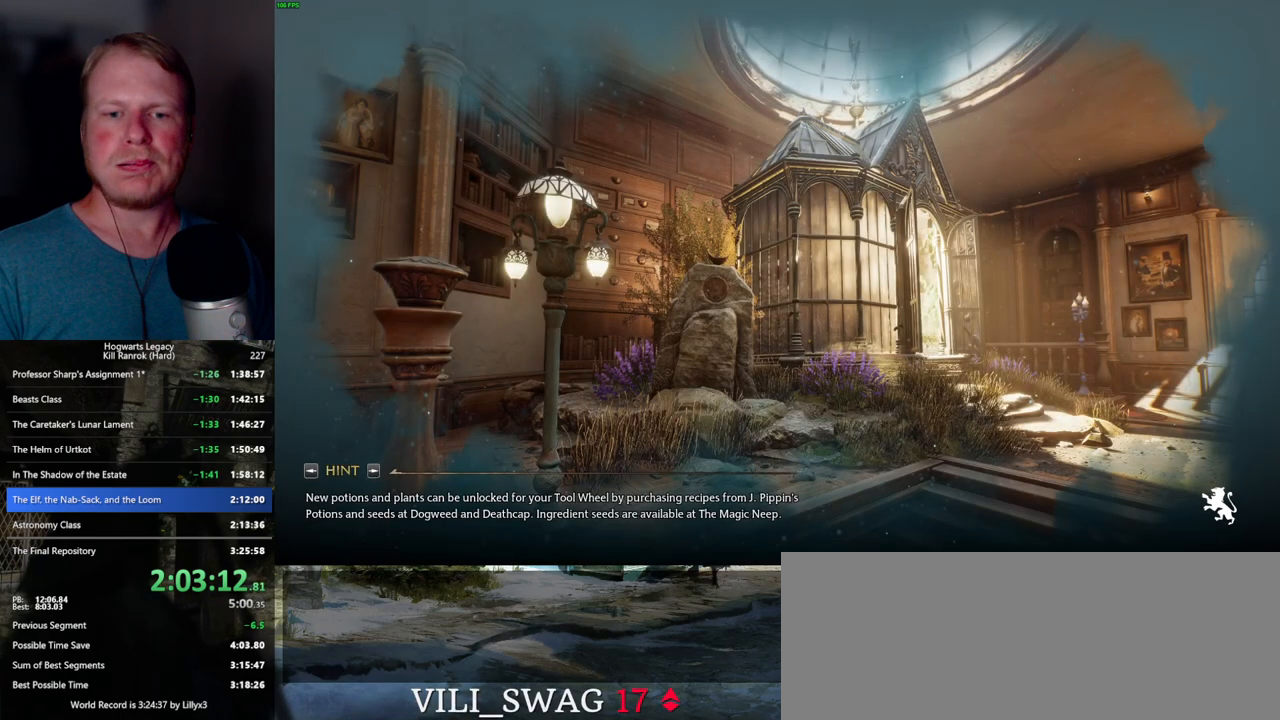
{"keys": [], "mouse": [], "events": []}
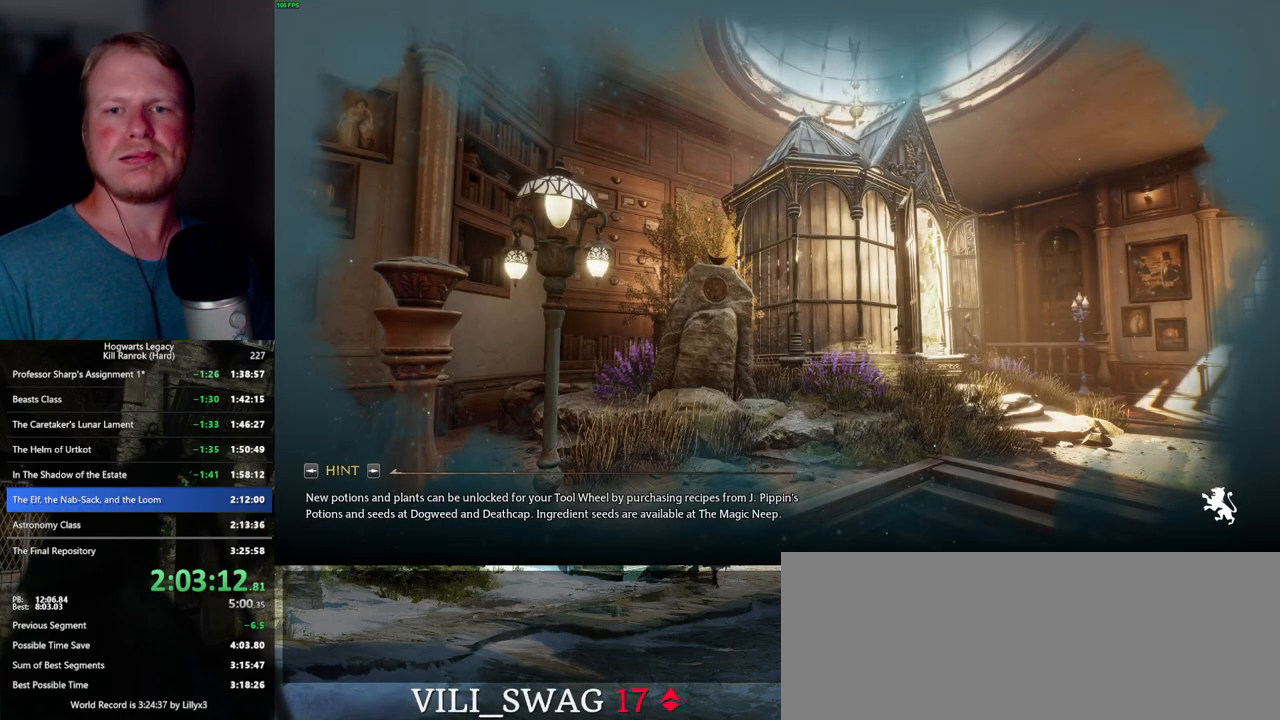
{"keys": [], "mouse": [], "events": []}
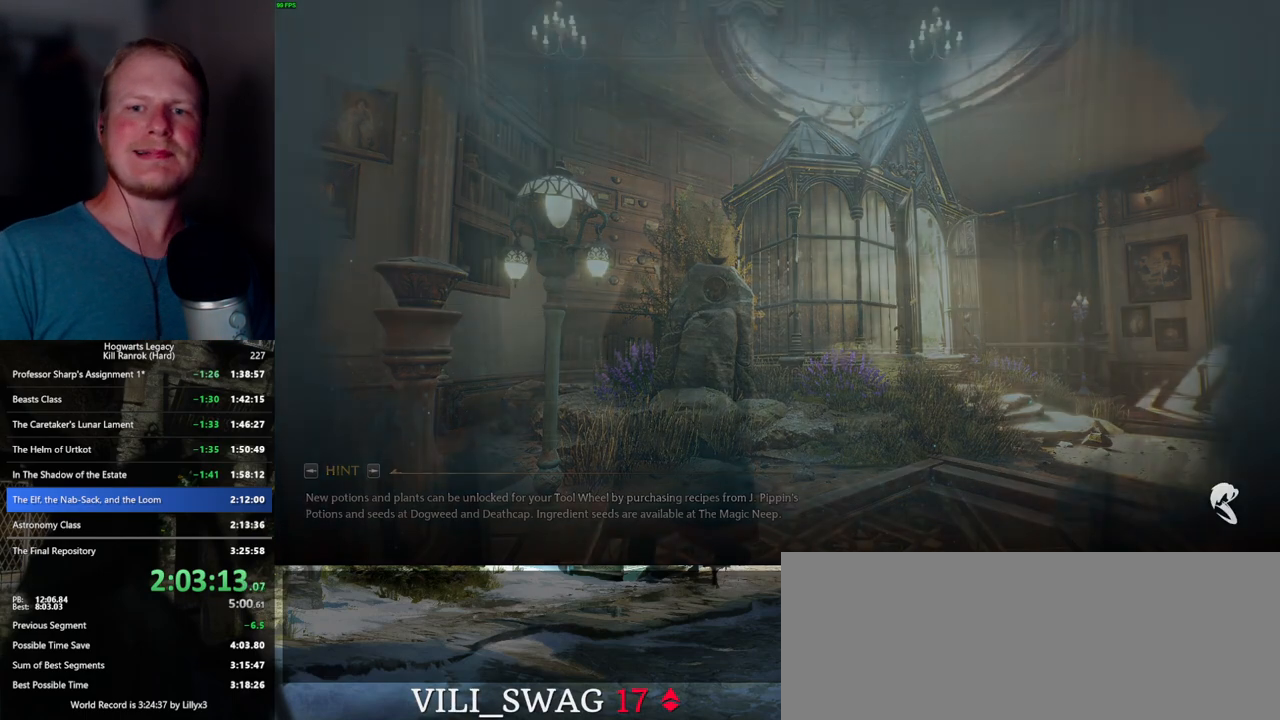
{"keys": [], "mouse": [], "events": []}
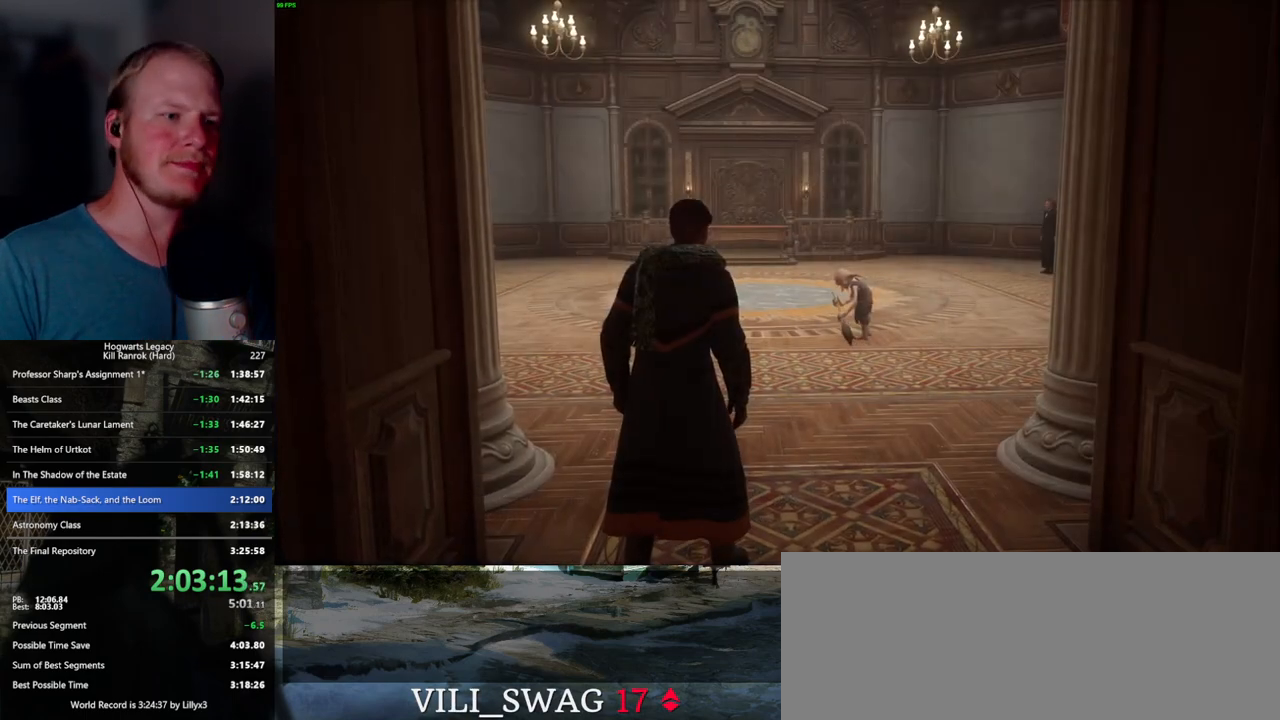
{"keys": [], "mouse": [], "events": [[33, "w", "down"], [250, "w", "up"]]}